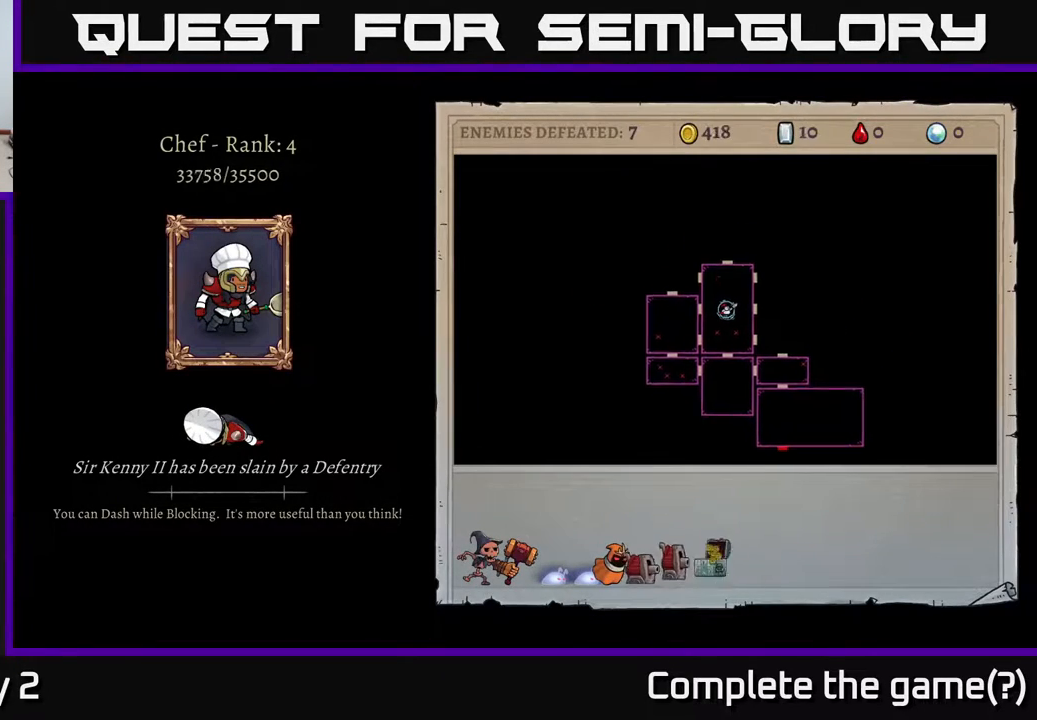
Gameplay with a controller (Xbox layout); each line is a JSON object with the inputs held at the frame after it. "events" lists button and stick changes between this image and that frame as [ms after this image, input, new state], when the widget could be followed in between.
{"buttons": ["A"], "left_stick": "center", "right_stick": "center", "events": [[333, "A", "down"]]}
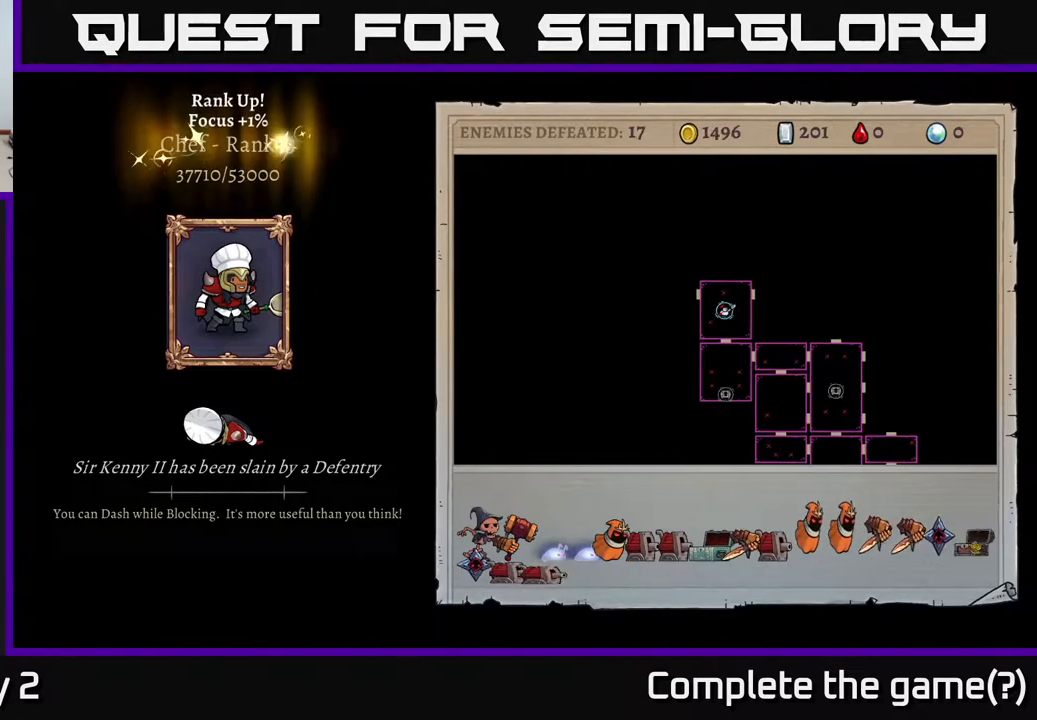
{"buttons": [], "left_stick": "center", "right_stick": "center", "events": [[67, "A", "up"]]}
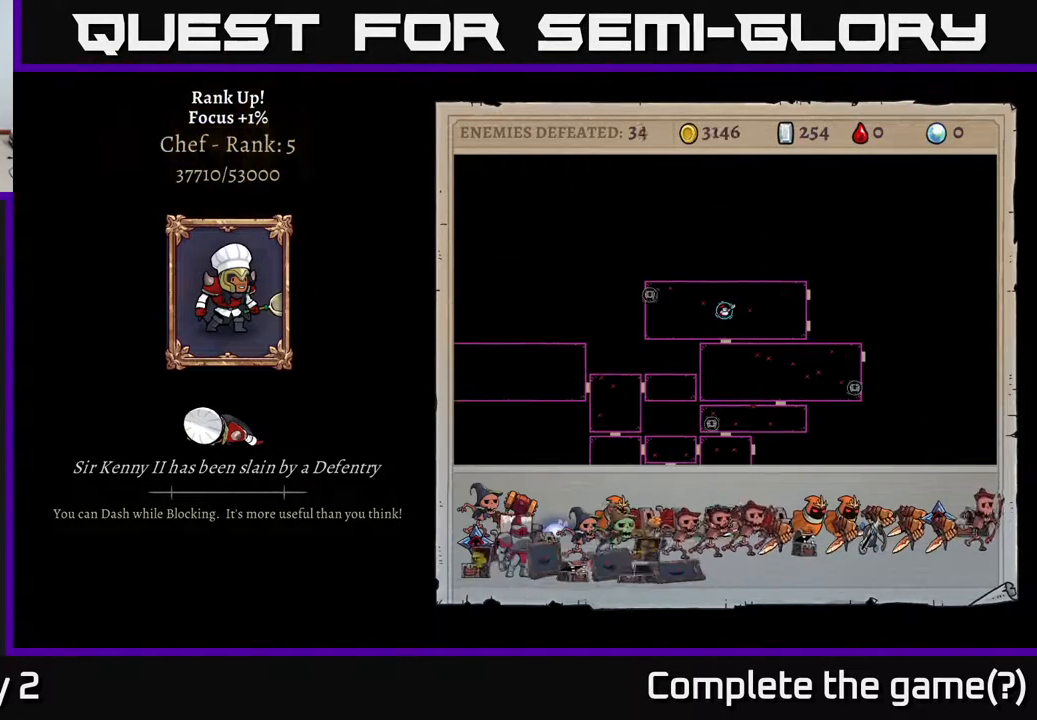
{"buttons": [], "left_stick": "center", "right_stick": "center", "events": []}
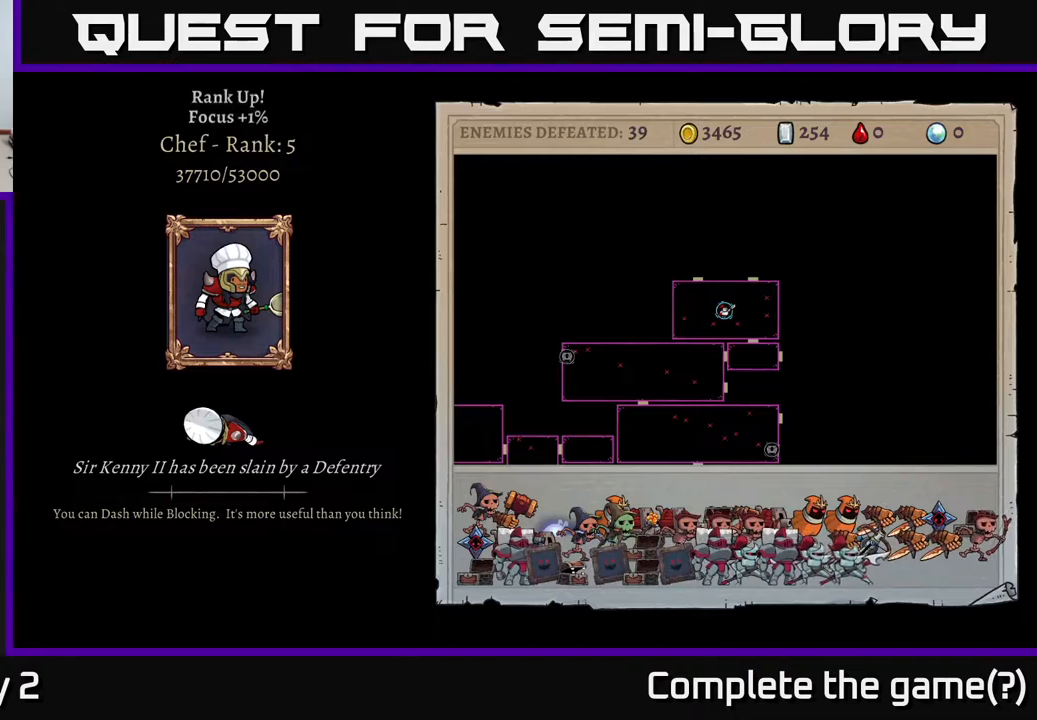
{"buttons": [], "left_stick": "center", "right_stick": "center", "events": []}
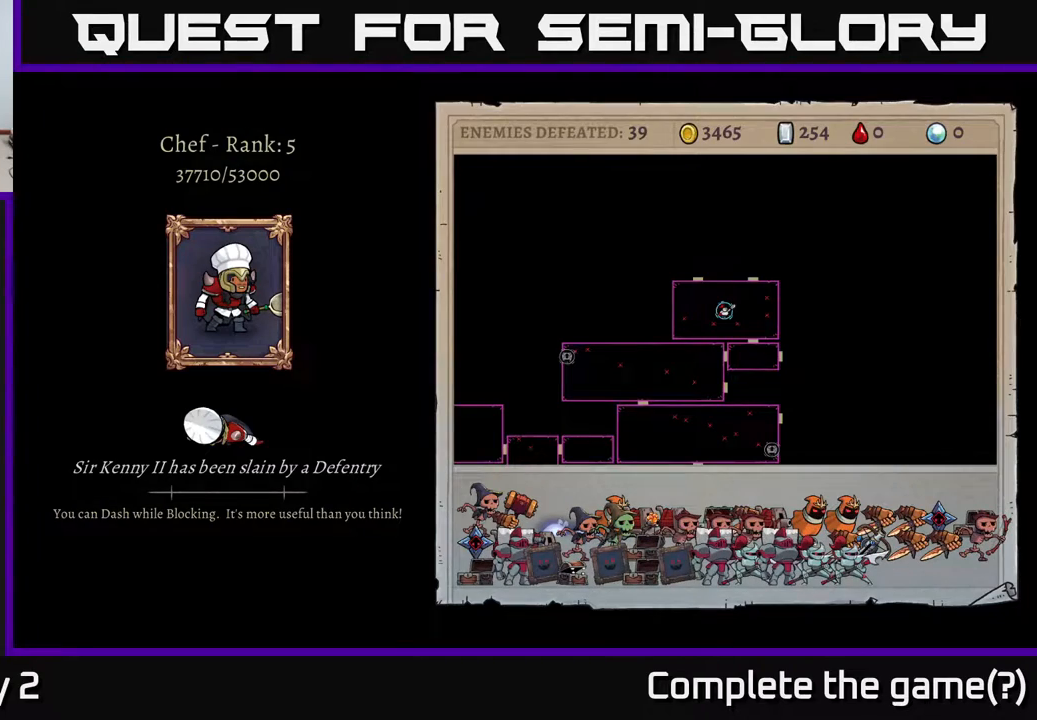
{"buttons": [], "left_stick": "center", "right_stick": "center", "events": [[183, "A", "down"], [317, "A", "up"]]}